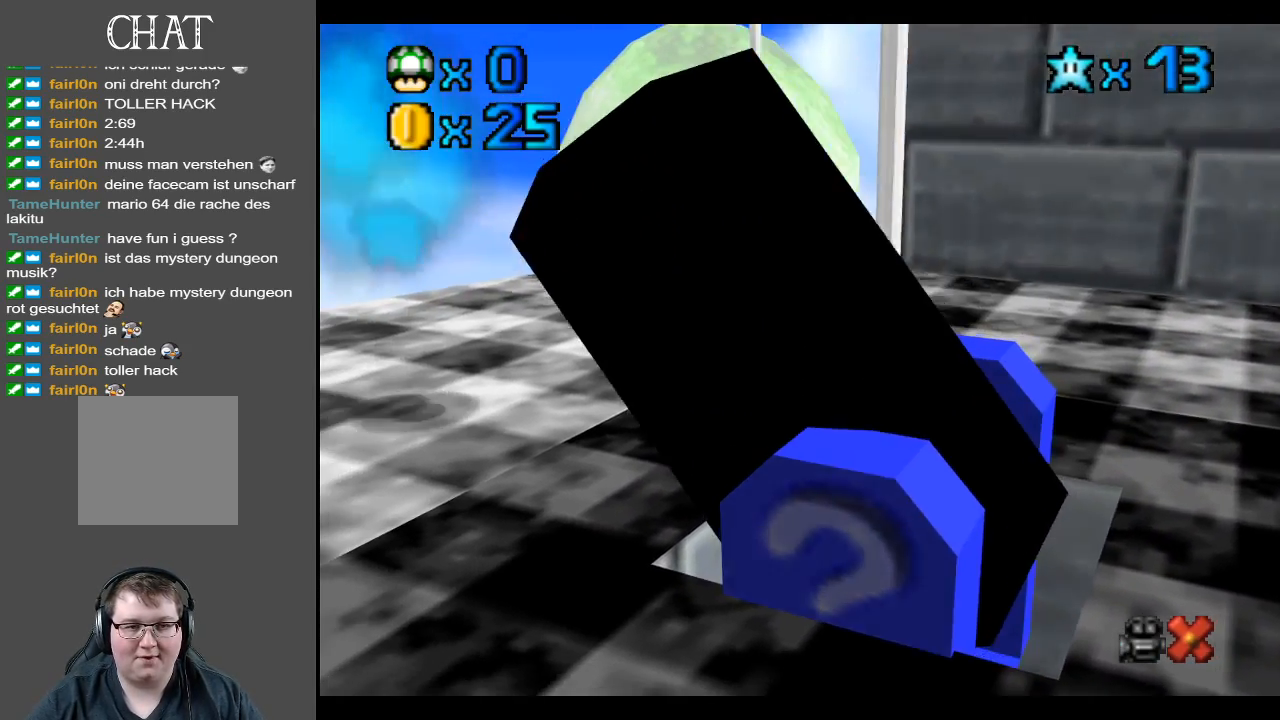
Gameplay with a controller (Xbox layout); each line is a JSON object with the inputs held at the frame after it. "events" lists button and stick changes between this image and that frame as [ms after this image, input, new state], when the widget could be followed in between. Not read: L3 R3.
{"buttons": [], "left_stick": "center", "right_stick": "center", "events": []}
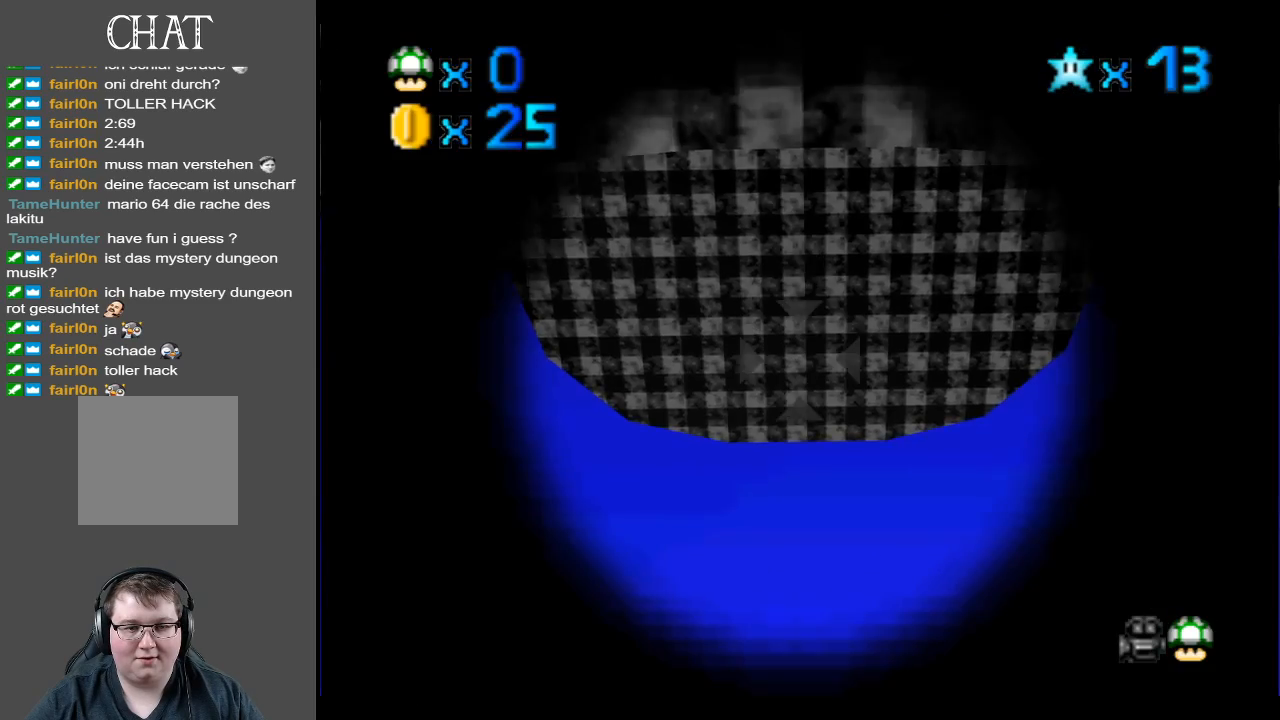
{"buttons": [], "left_stick": "up-right", "right_stick": "center", "events": [[67, "left_stick", "up-right"]]}
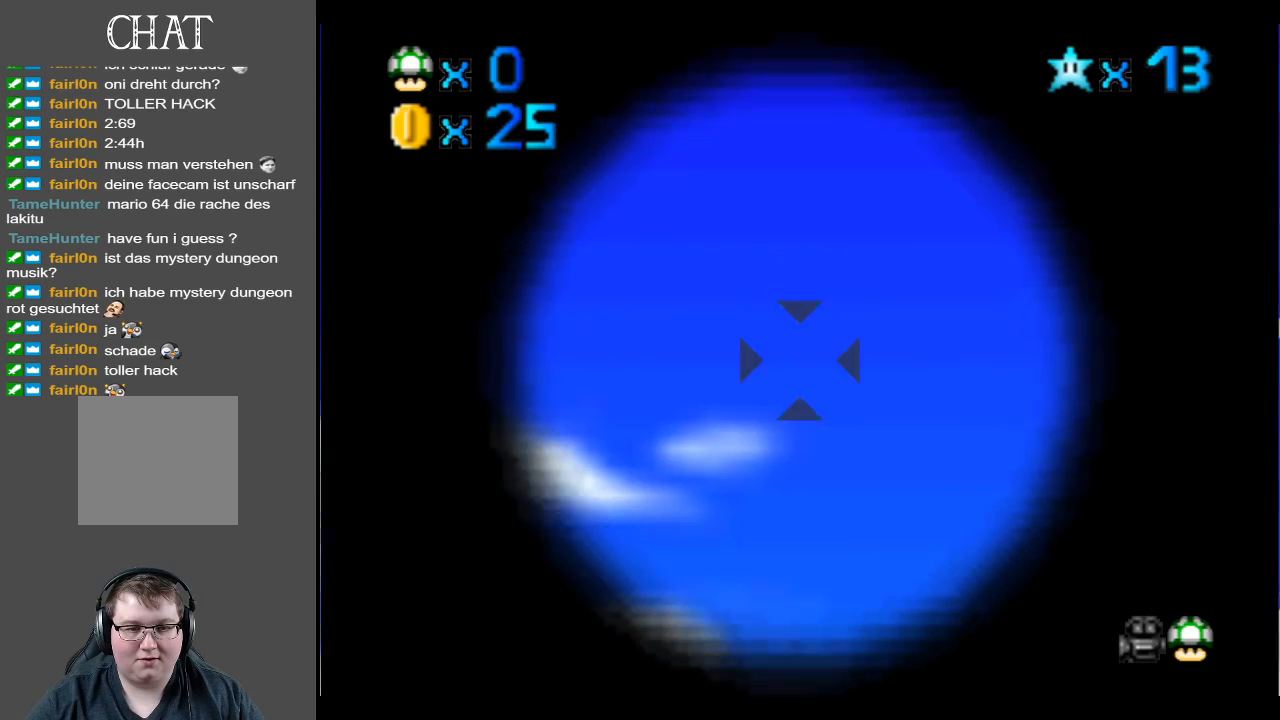
{"buttons": [], "left_stick": "center", "right_stick": "center", "events": [[117, "left_stick", "center"], [233, "left_stick", "right"], [467, "left_stick", "center"]]}
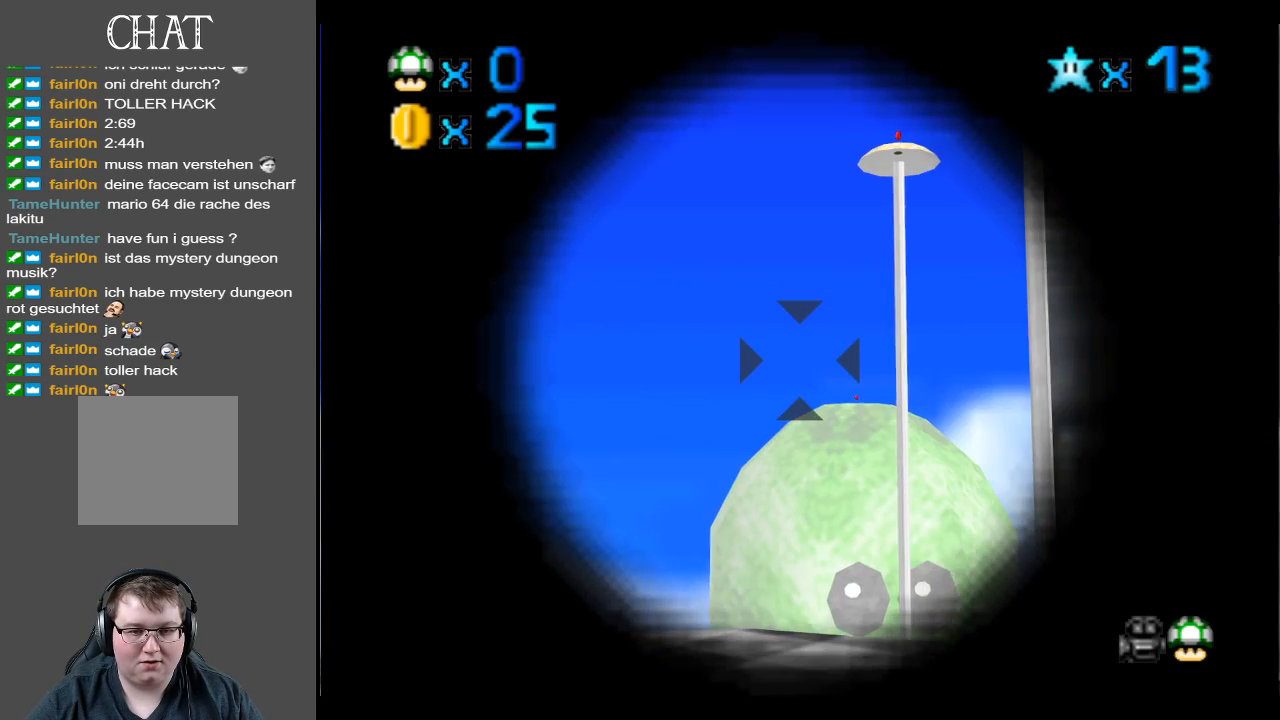
{"buttons": [], "left_stick": "left", "right_stick": "center", "events": [[133, "left_stick", "down"], [350, "left_stick", "center"], [467, "left_stick", "left"]]}
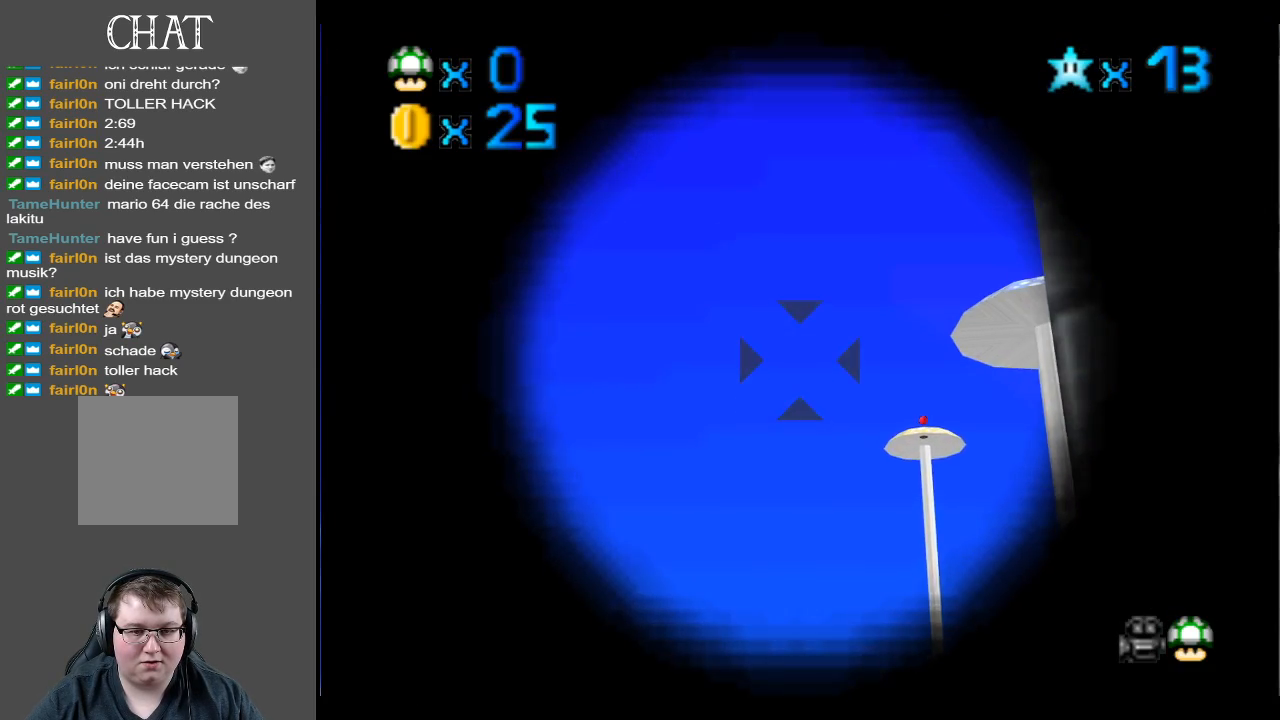
{"buttons": [], "left_stick": "center", "right_stick": "center", "events": [[117, "left_stick", "center"], [183, "A", "down"], [283, "A", "up"]]}
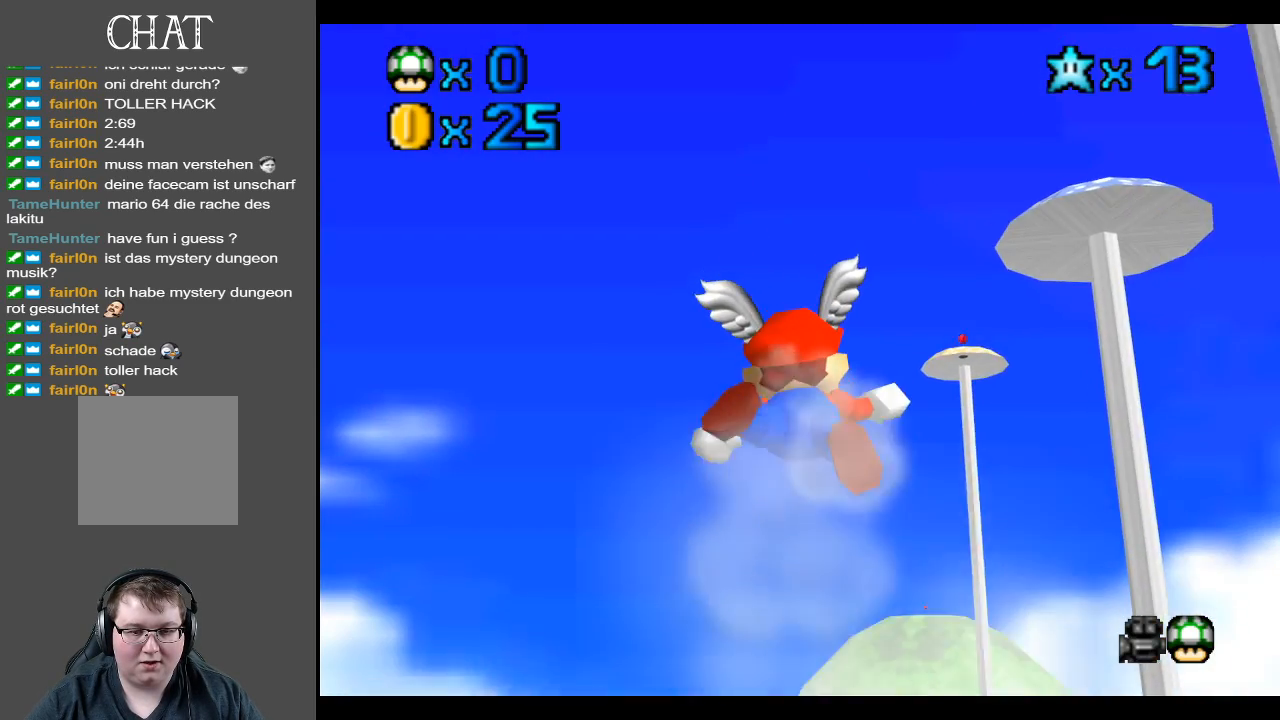
{"buttons": [], "left_stick": "center", "right_stick": "center", "events": []}
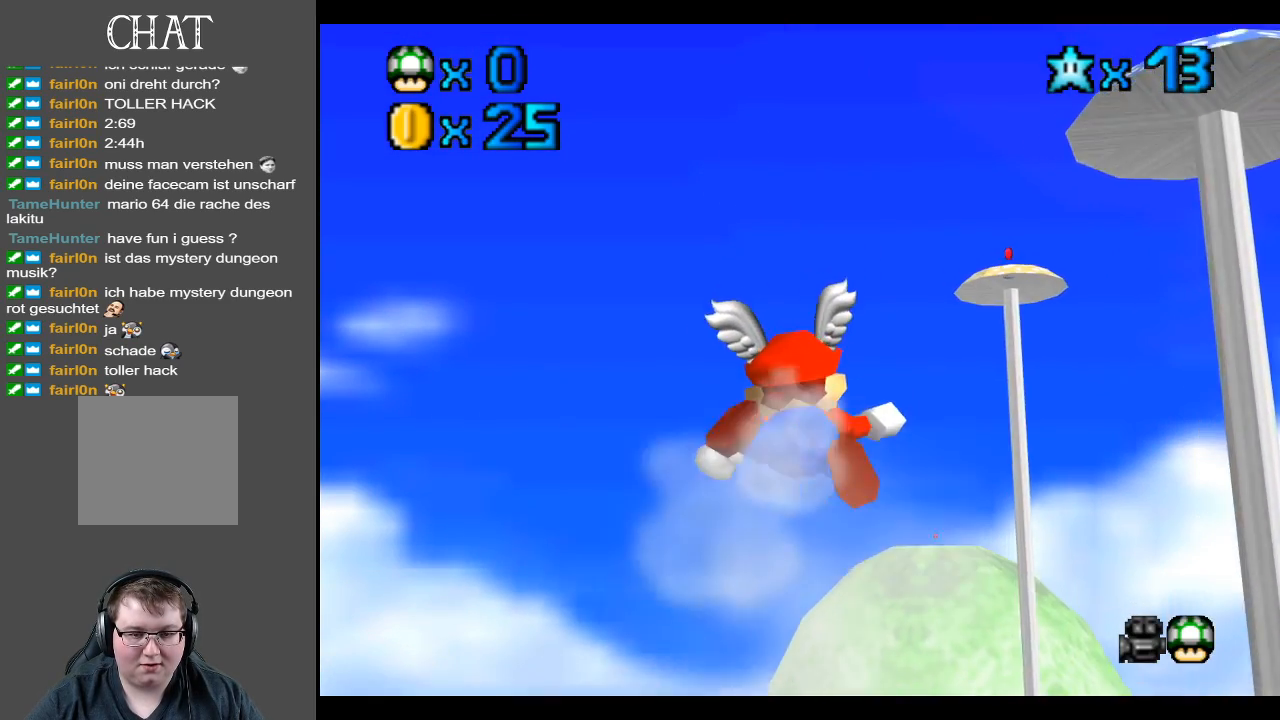
{"buttons": [], "left_stick": "down-right", "right_stick": "center", "events": [[283, "left_stick", "up-right"], [333, "left_stick", "down-right"]]}
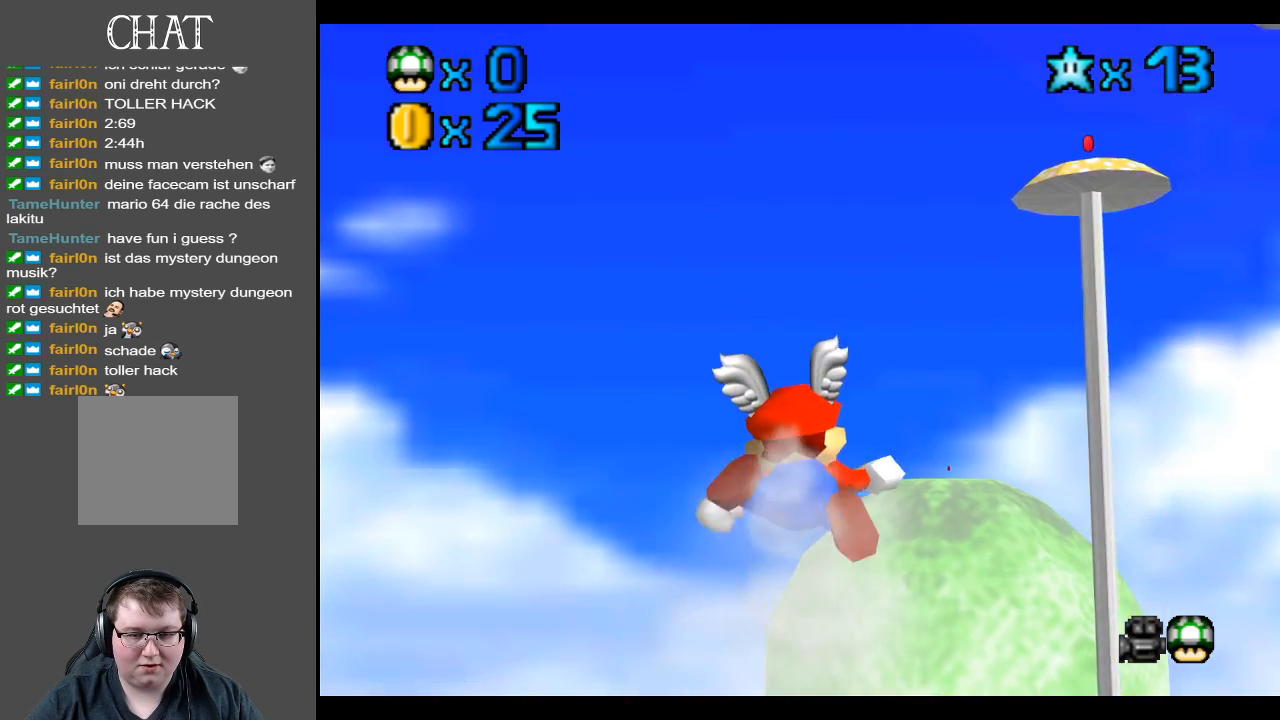
{"buttons": [], "left_stick": "right", "right_stick": "center", "events": [[50, "left_stick", "center"], [250, "left_stick", "right"]]}
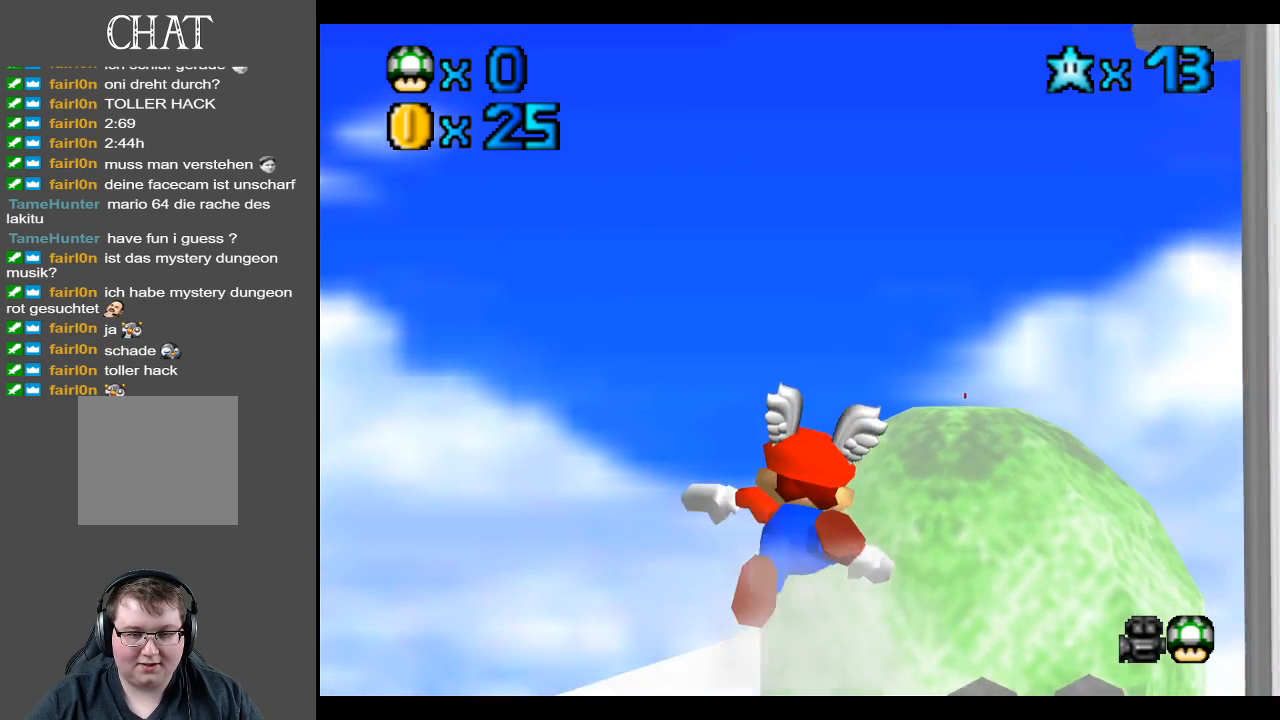
{"buttons": [], "left_stick": "up", "right_stick": "center", "events": [[200, "left_stick", "center"], [300, "left_stick", "up"]]}
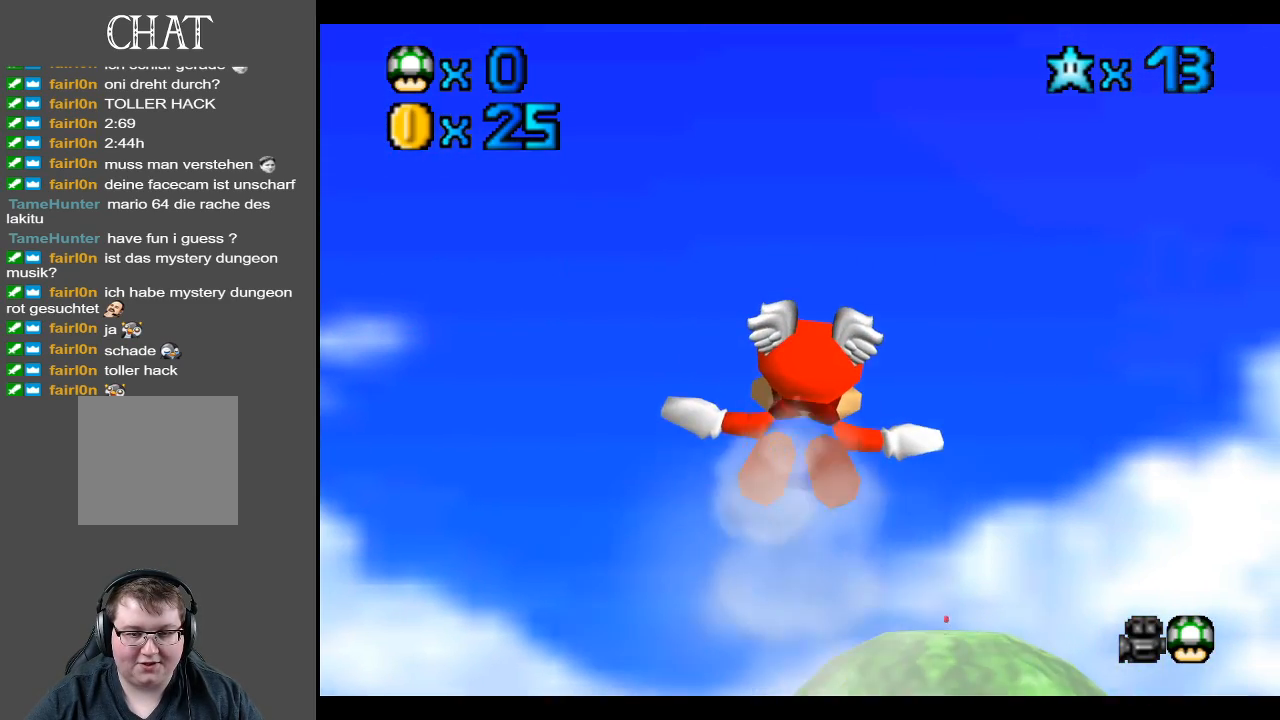
{"buttons": [], "left_stick": "center", "right_stick": "center", "events": [[400, "left_stick", "center"]]}
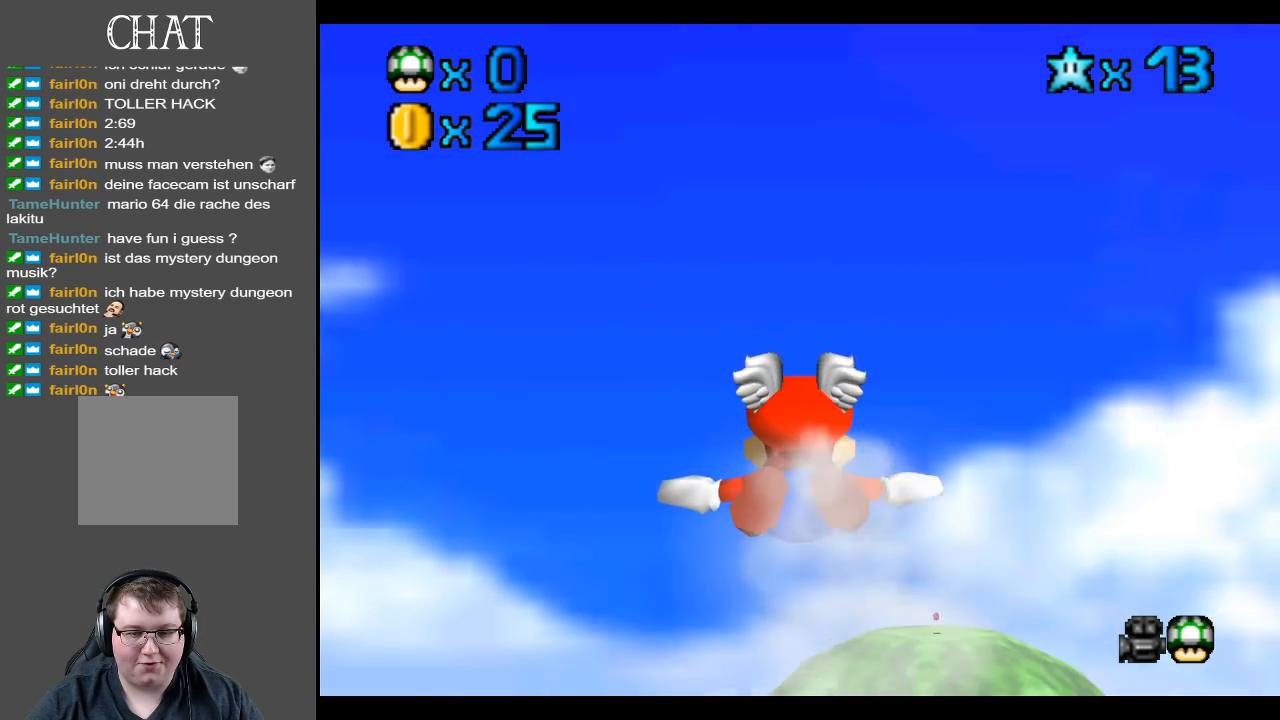
{"buttons": [], "left_stick": "center", "right_stick": "center", "events": [[167, "R2", "down"], [217, "left_stick", "up-right"], [367, "R2", "up"], [417, "left_stick", "center"]]}
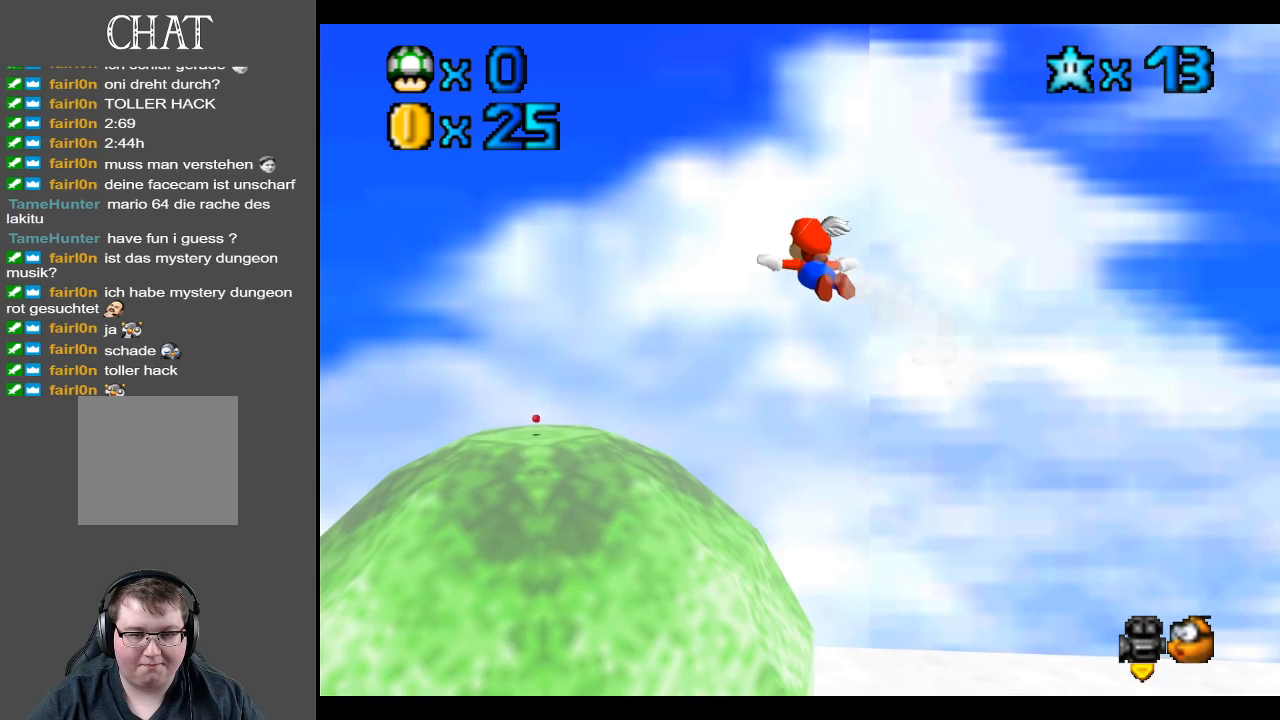
{"buttons": [], "left_stick": "up", "right_stick": "center", "events": [[133, "left_stick", "up"]]}
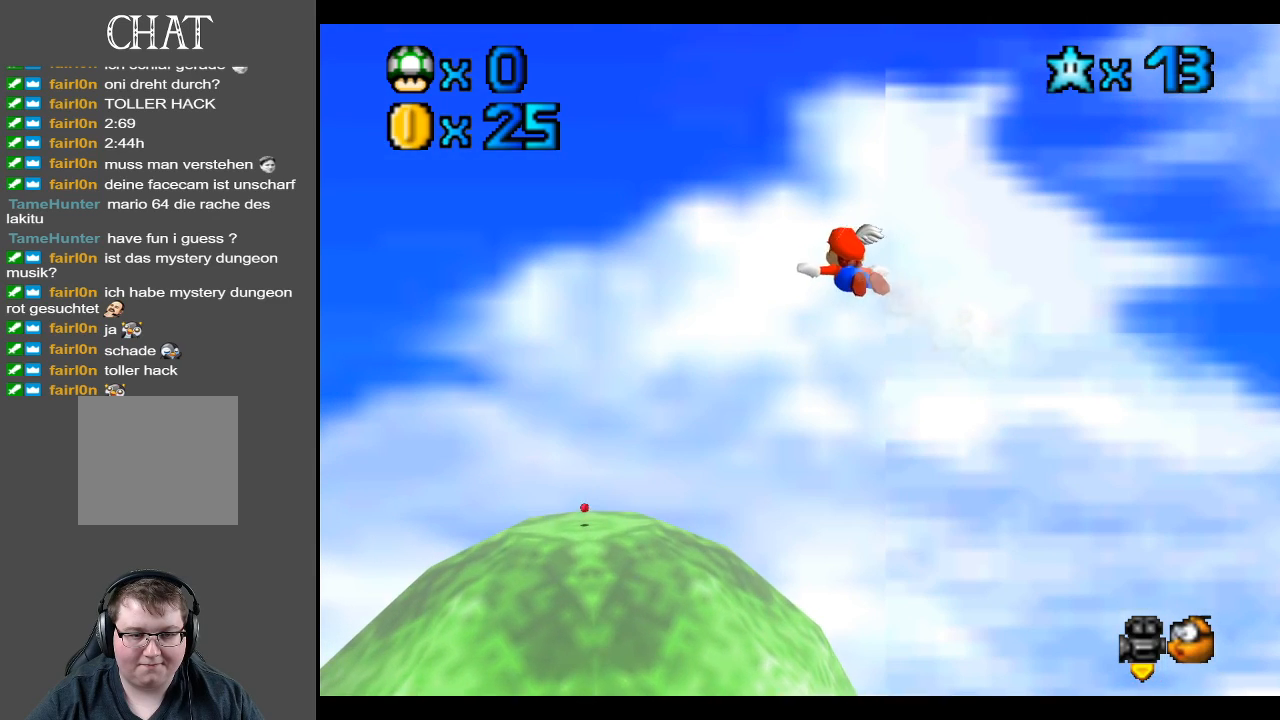
{"buttons": [], "left_stick": "center", "right_stick": "center", "events": [[383, "left_stick", "center"]]}
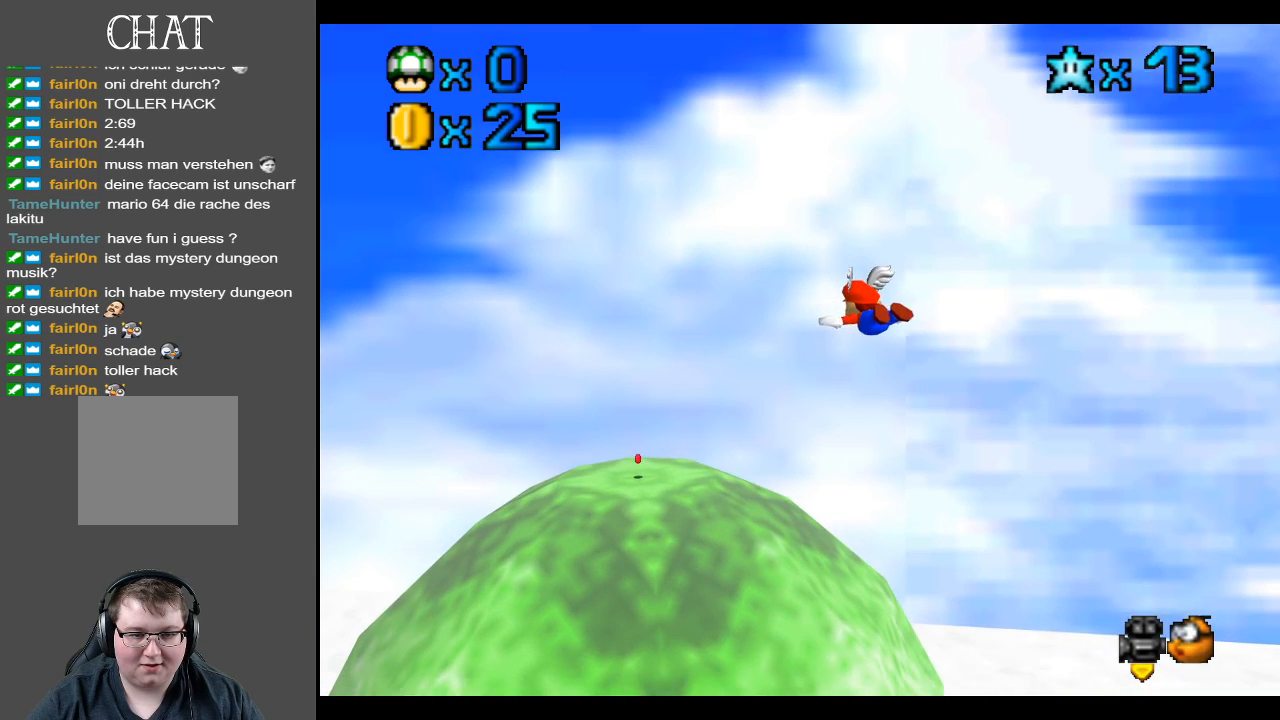
{"buttons": [], "left_stick": "center", "right_stick": "center", "events": [[283, "left_stick", "down-right"], [500, "left_stick", "center"]]}
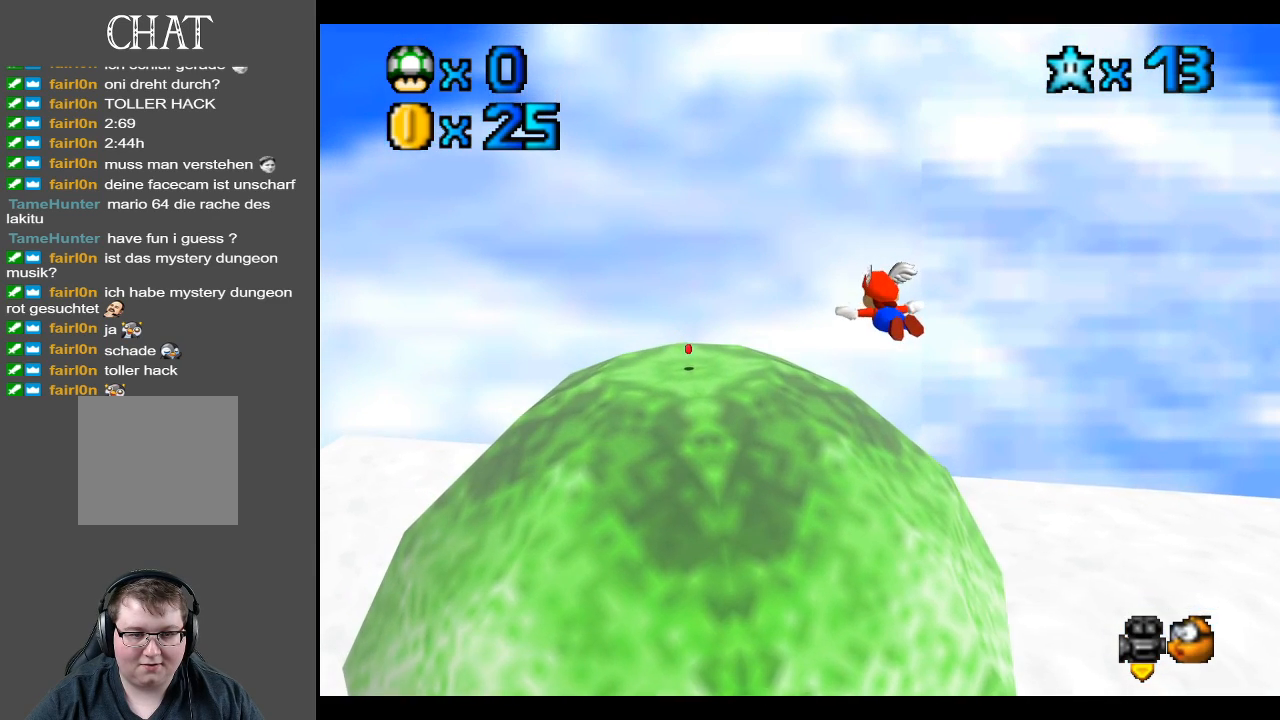
{"buttons": [], "left_stick": "up", "right_stick": "center", "events": [[167, "left_stick", "up"]]}
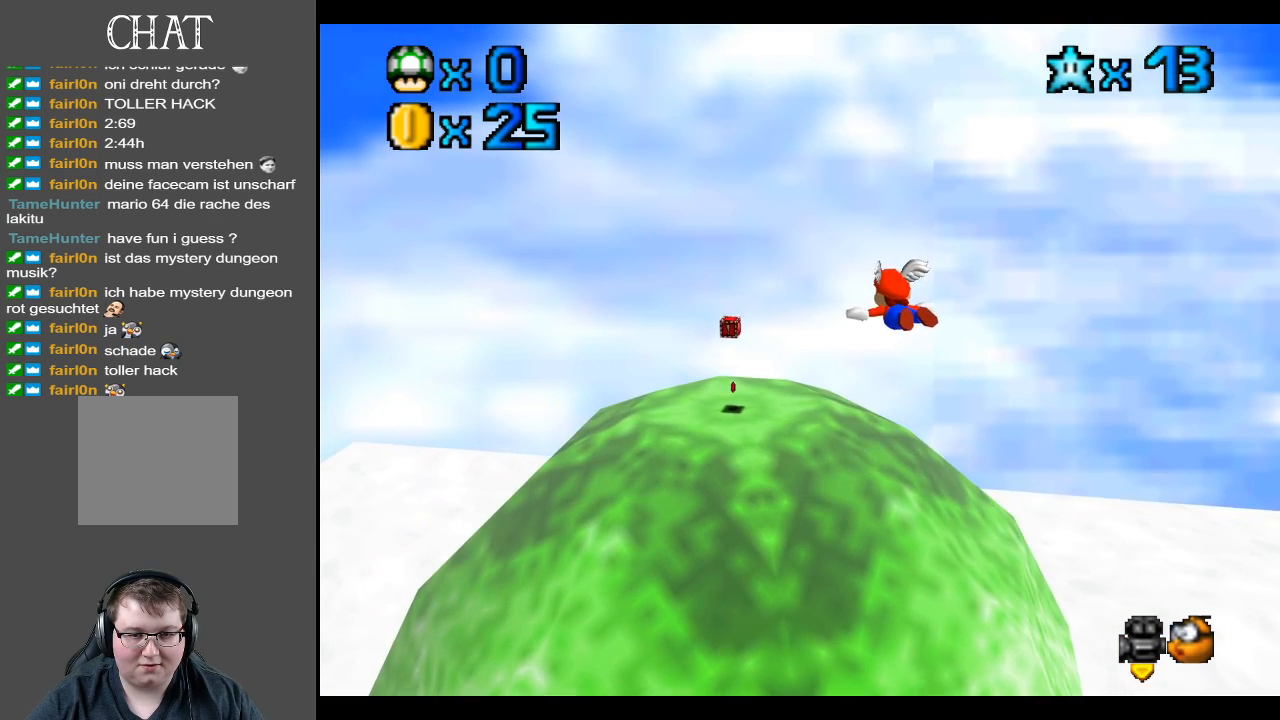
{"buttons": [], "left_stick": "up-right", "right_stick": "center", "events": [[283, "left_stick", "center"], [483, "left_stick", "up-right"]]}
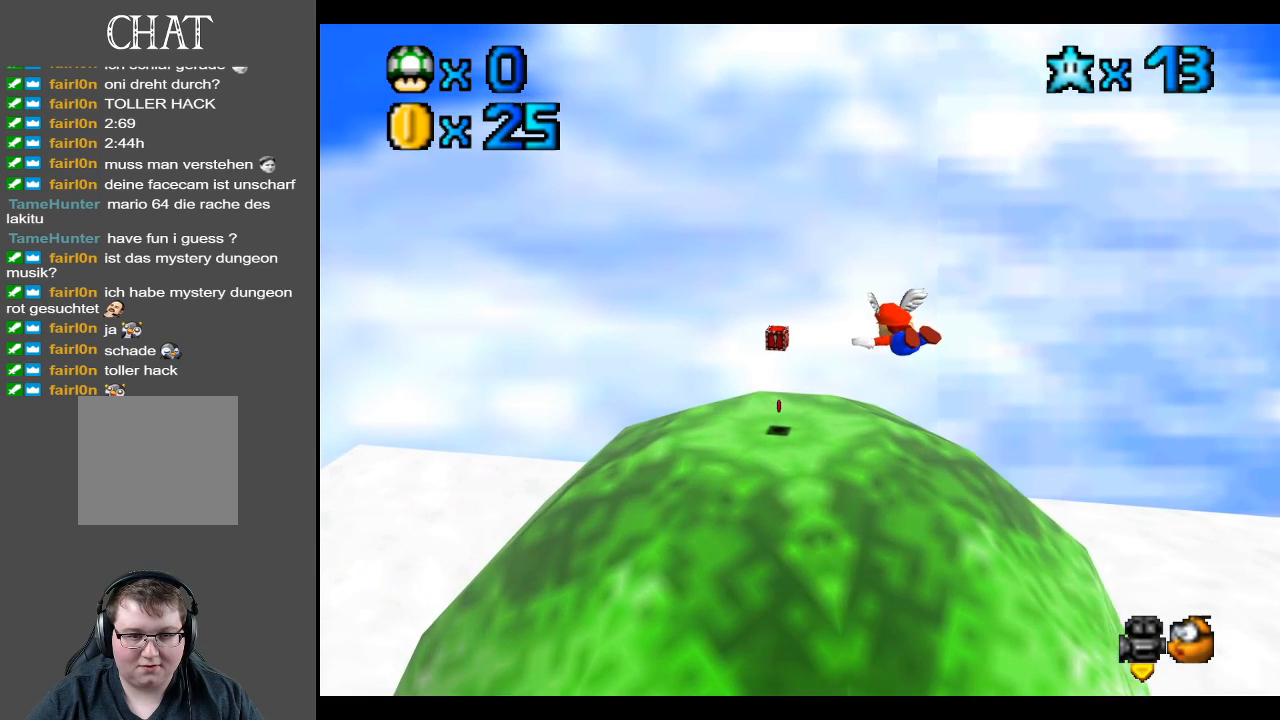
{"buttons": [], "left_stick": "down-right", "right_stick": "center", "events": [[150, "left_stick", "right"], [467, "left_stick", "down-right"]]}
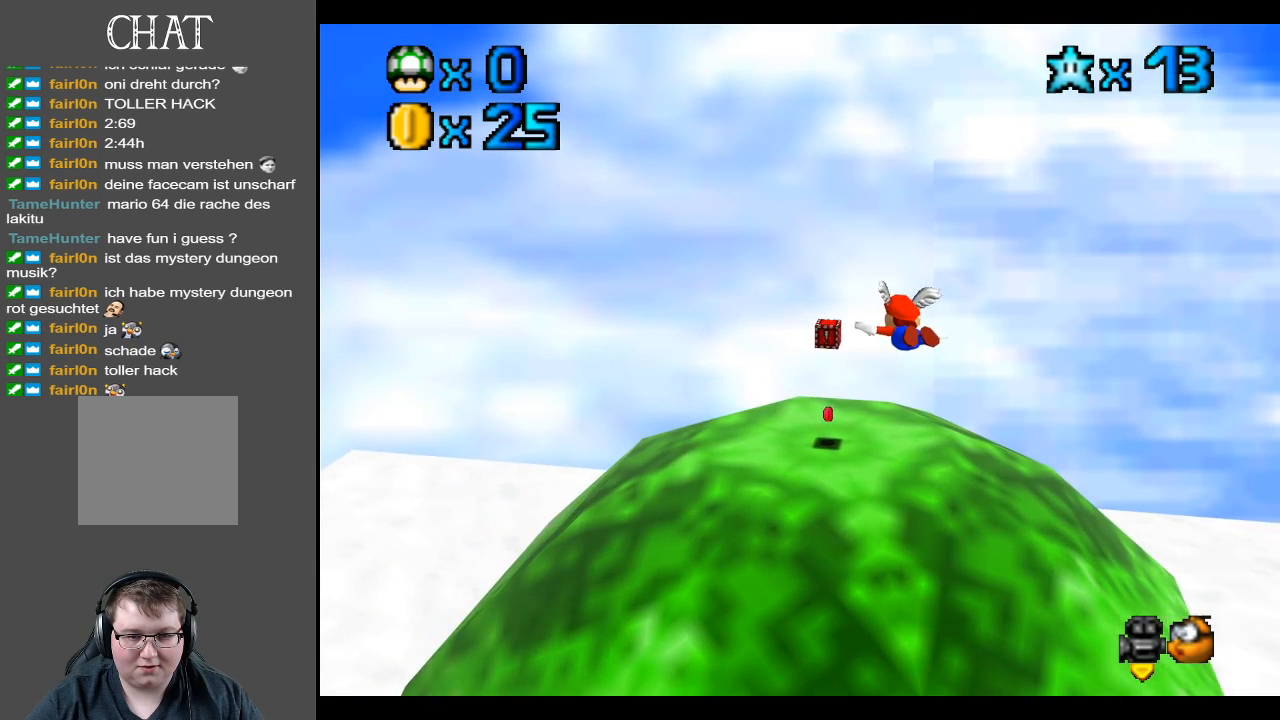
{"buttons": [], "left_stick": "up", "right_stick": "center", "events": [[333, "left_stick", "up-right"], [500, "left_stick", "up"]]}
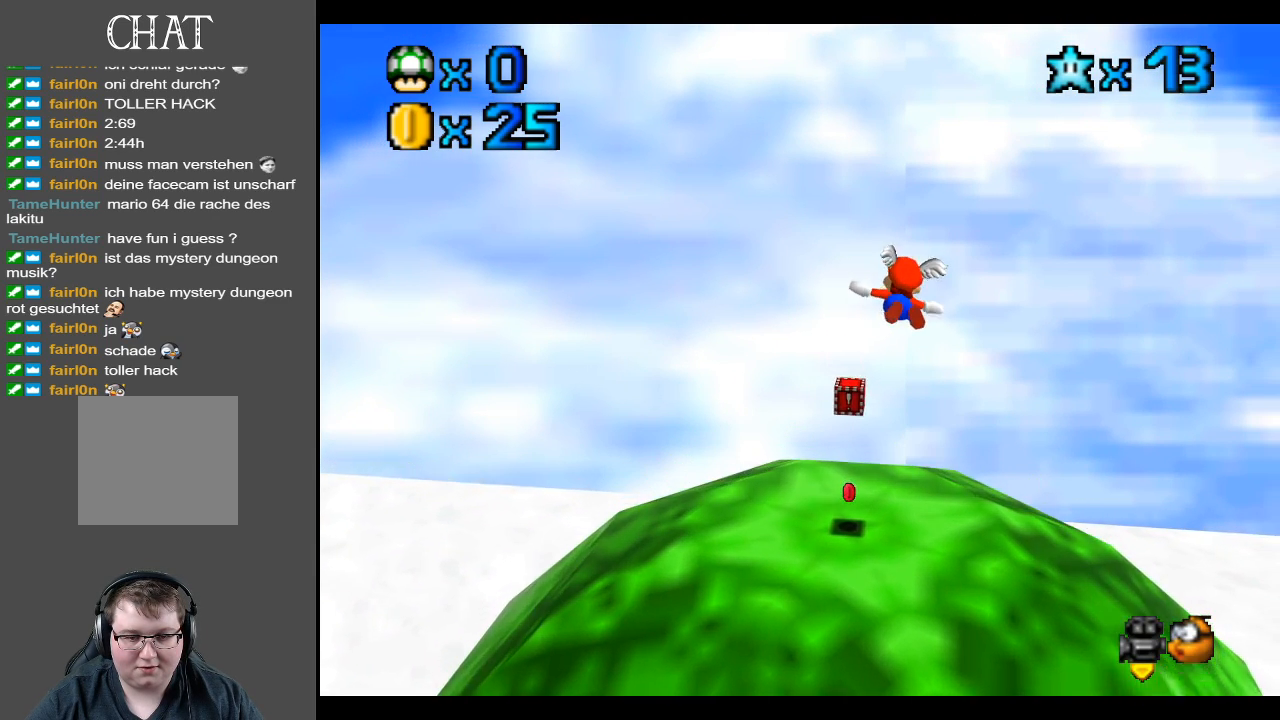
{"buttons": [], "left_stick": "up", "right_stick": "center", "events": [[100, "left_stick", "center"], [200, "left_stick", "up"]]}
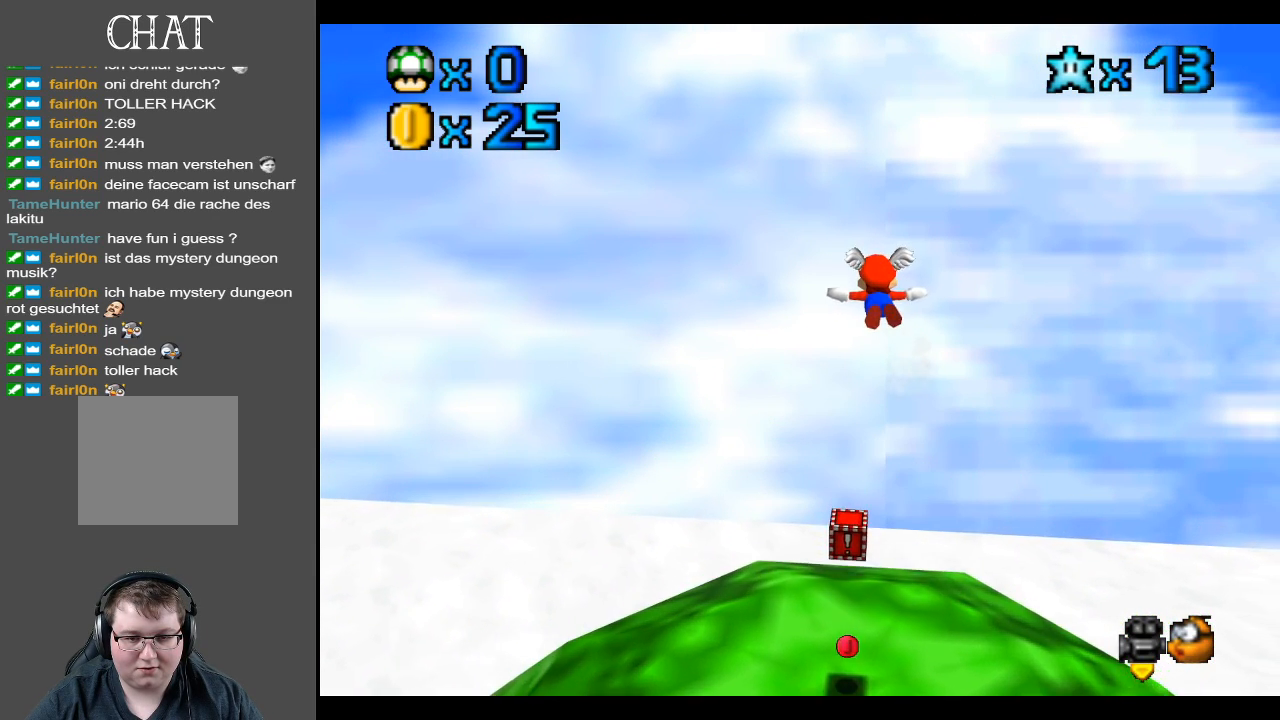
{"buttons": ["L2"], "left_stick": "center", "right_stick": "center", "events": [[183, "left_stick", "center"], [367, "L2", "down"]]}
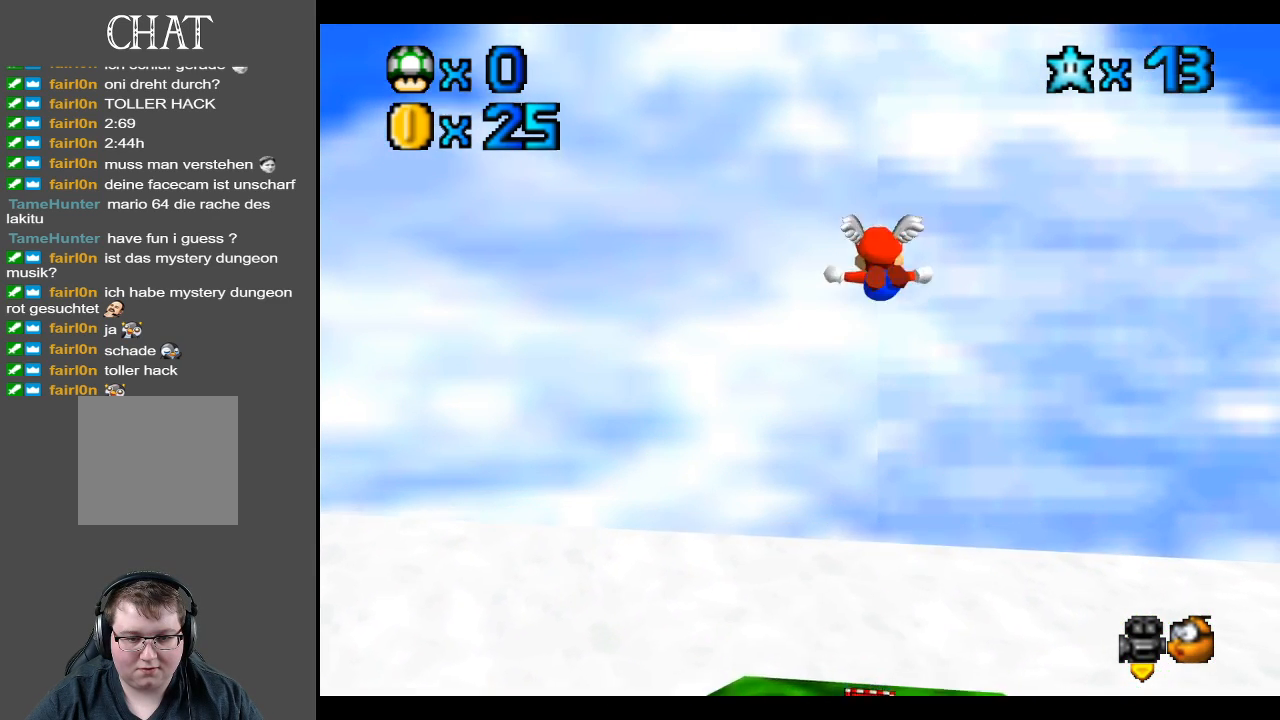
{"buttons": ["Y"], "left_stick": "center", "right_stick": "center", "events": [[67, "L2", "up"], [250, "Y", "down"], [367, "Y", "up"], [467, "Y", "down"]]}
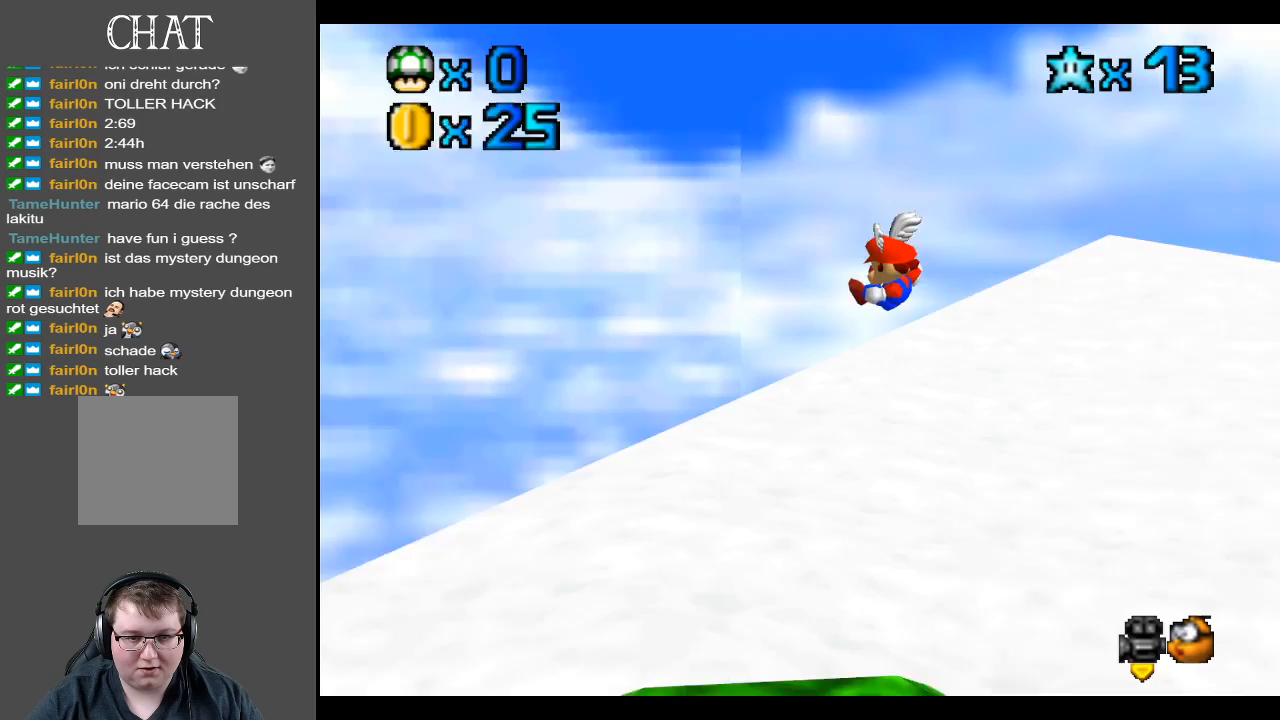
{"buttons": [], "left_stick": "center", "right_stick": "center", "events": [[67, "Y", "up"]]}
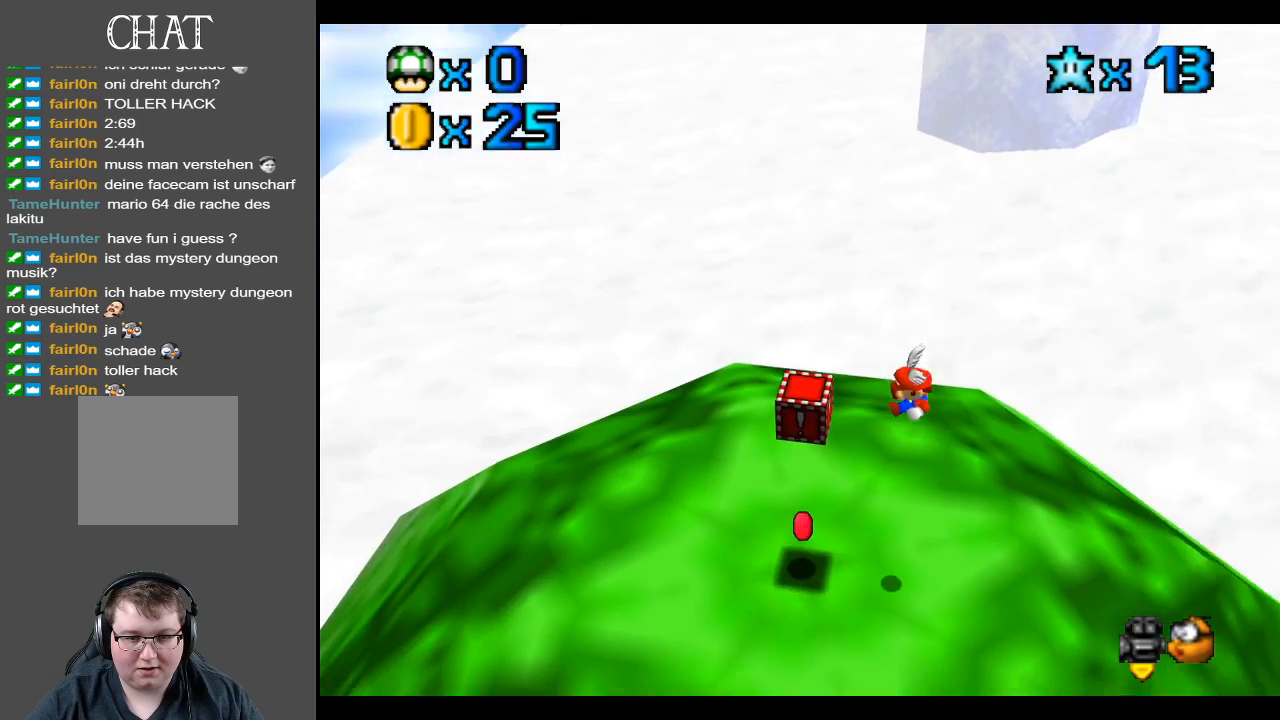
{"buttons": [], "left_stick": "left", "right_stick": "center", "events": [[333, "left_stick", "left"]]}
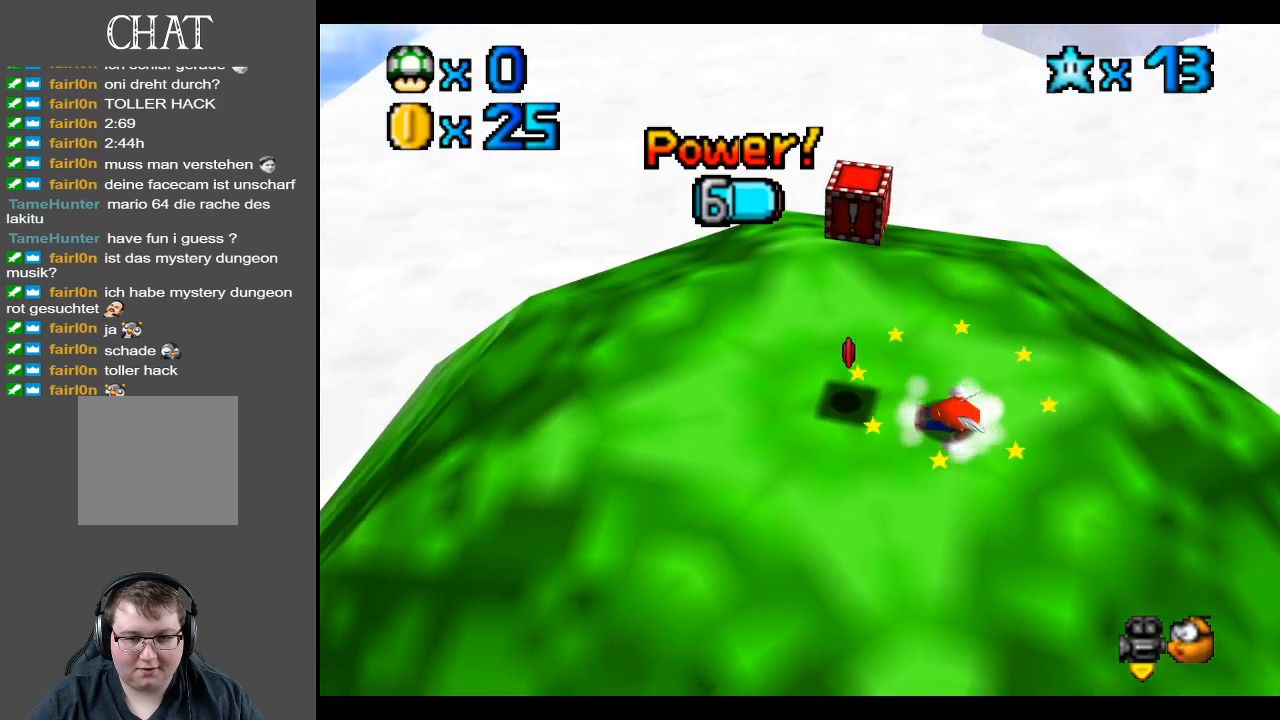
{"buttons": [], "left_stick": "center", "right_stick": "center", "events": [[183, "Y", "down"], [317, "Y", "up"], [350, "left_stick", "center"]]}
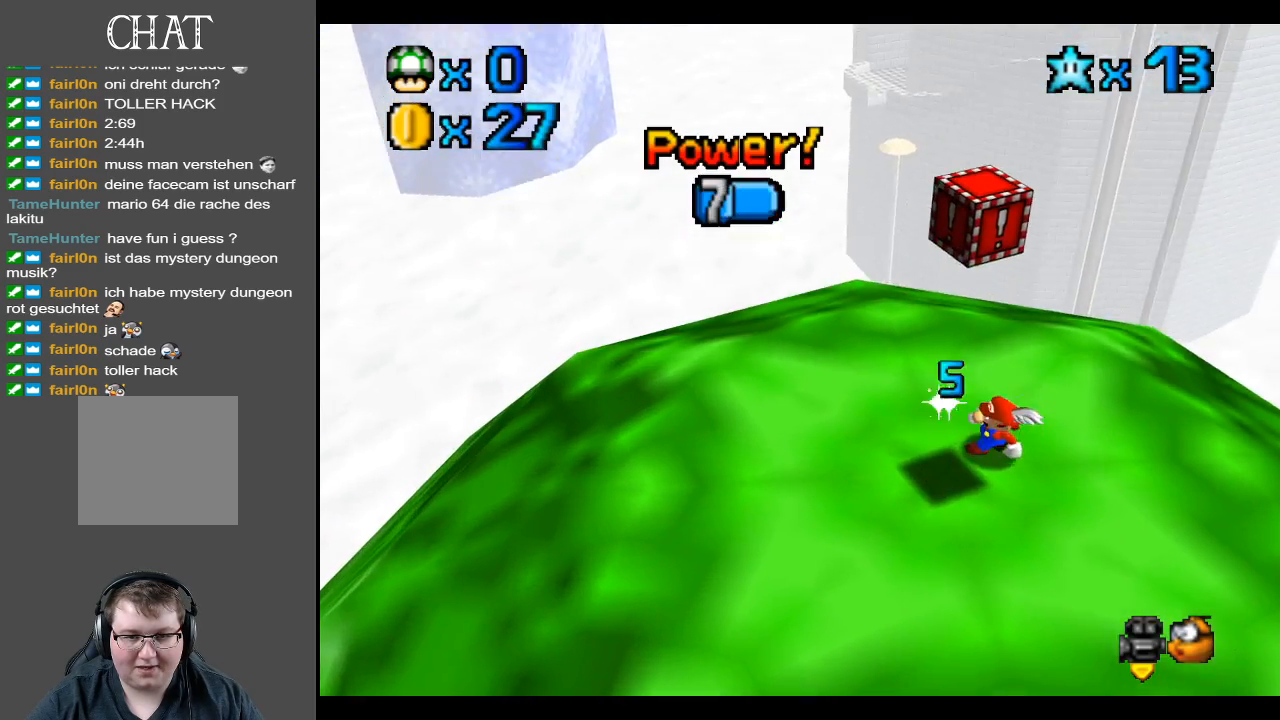
{"buttons": [], "left_stick": "center", "right_stick": "center", "events": [[17, "left_stick", "down"], [200, "left_stick", "down-left"], [367, "left_stick", "center"]]}
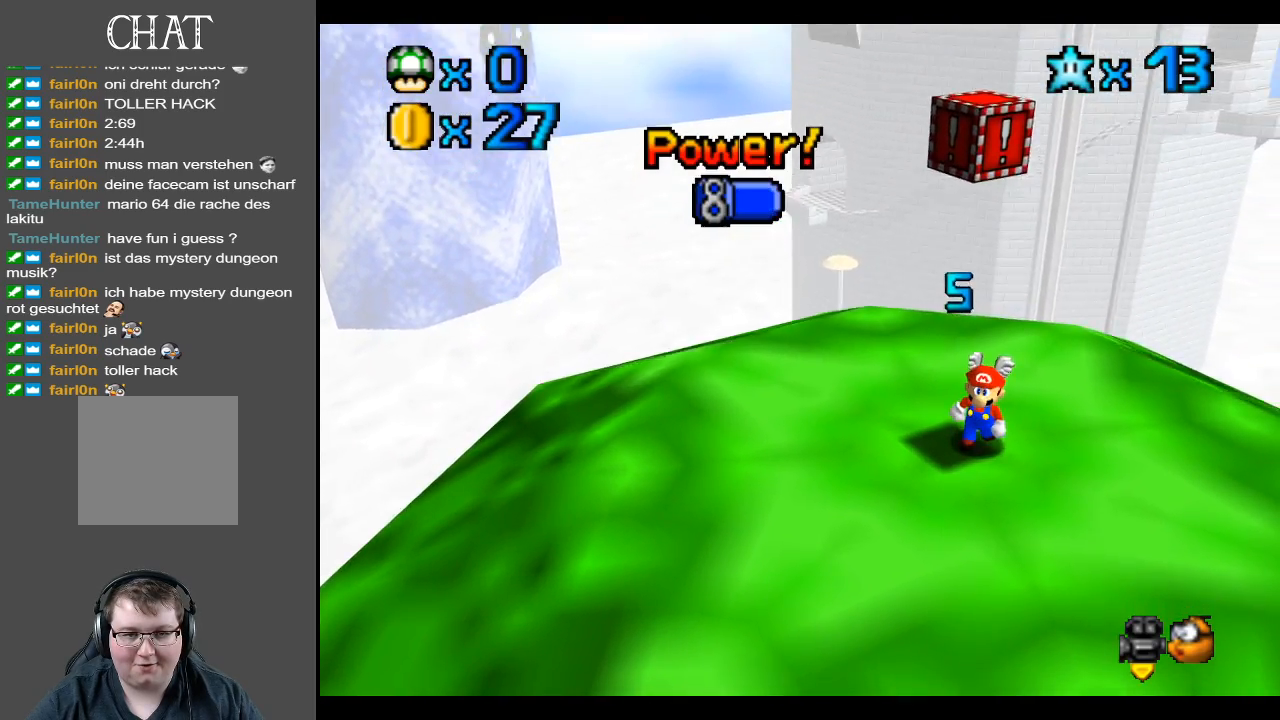
{"buttons": [], "left_stick": "center", "right_stick": "center", "events": [[267, "left_stick", "up"], [400, "left_stick", "center"]]}
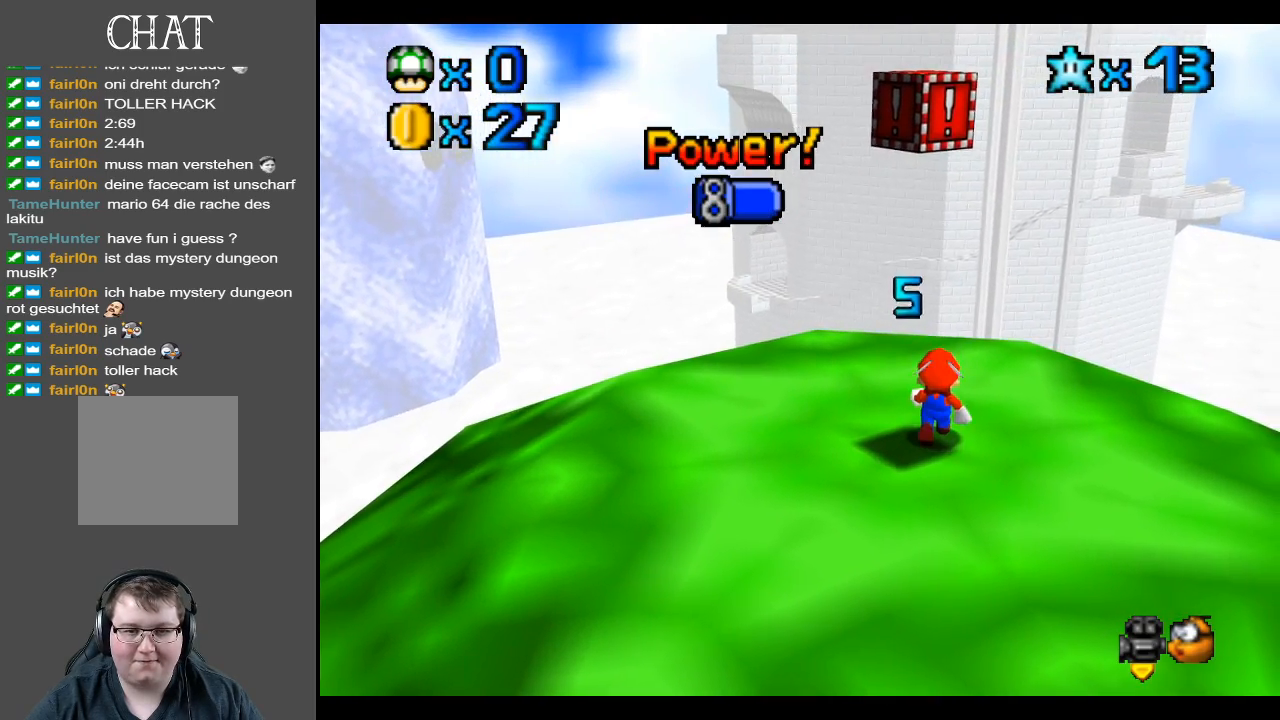
{"buttons": ["A"], "left_stick": "down-left", "right_stick": "center", "events": [[100, "A", "down"], [283, "left_stick", "down"], [467, "left_stick", "down-left"]]}
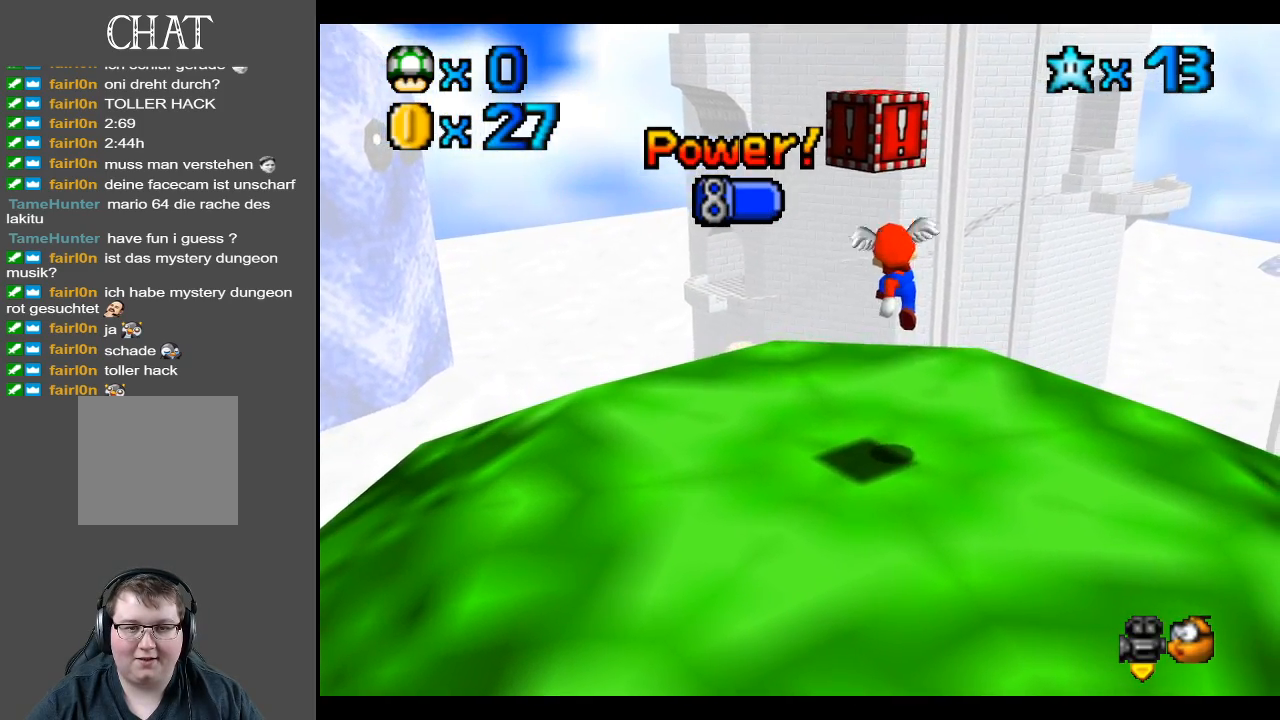
{"buttons": ["A"], "left_stick": "center", "right_stick": "center", "events": [[17, "A", "up"], [17, "left_stick", "center"], [400, "A", "down"]]}
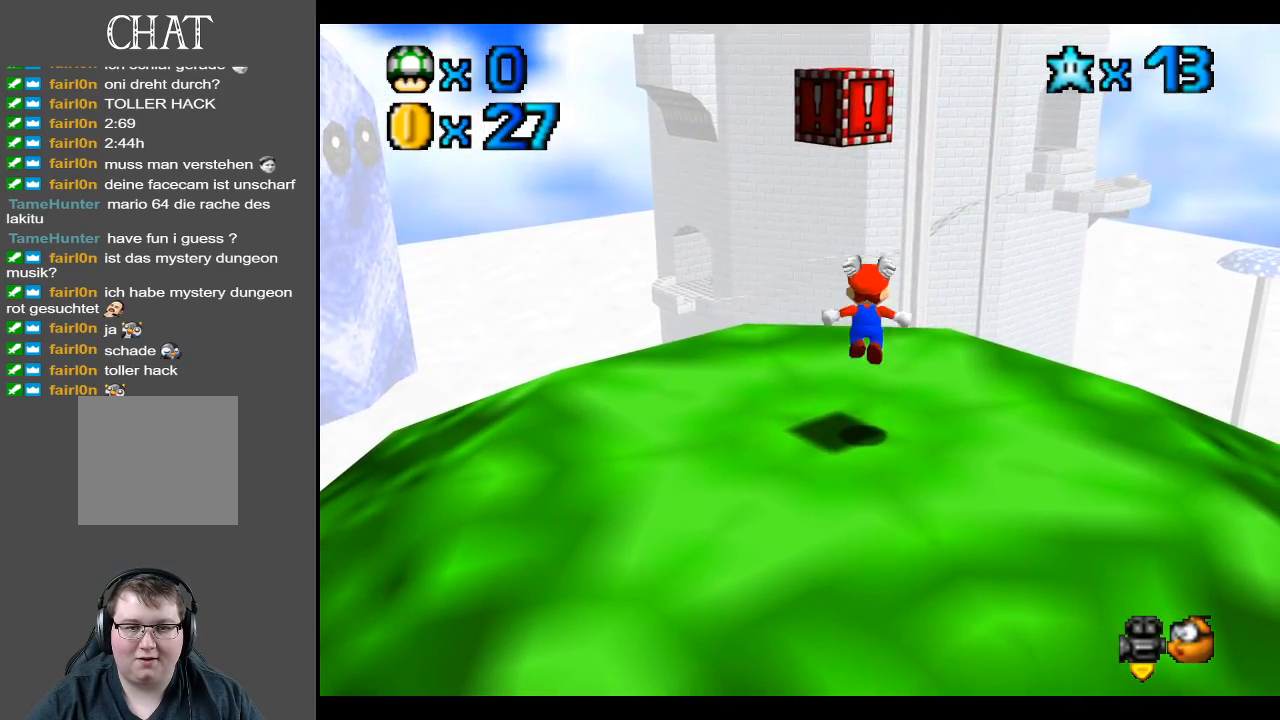
{"buttons": [], "left_stick": "center", "right_stick": "center", "events": [[367, "A", "up"]]}
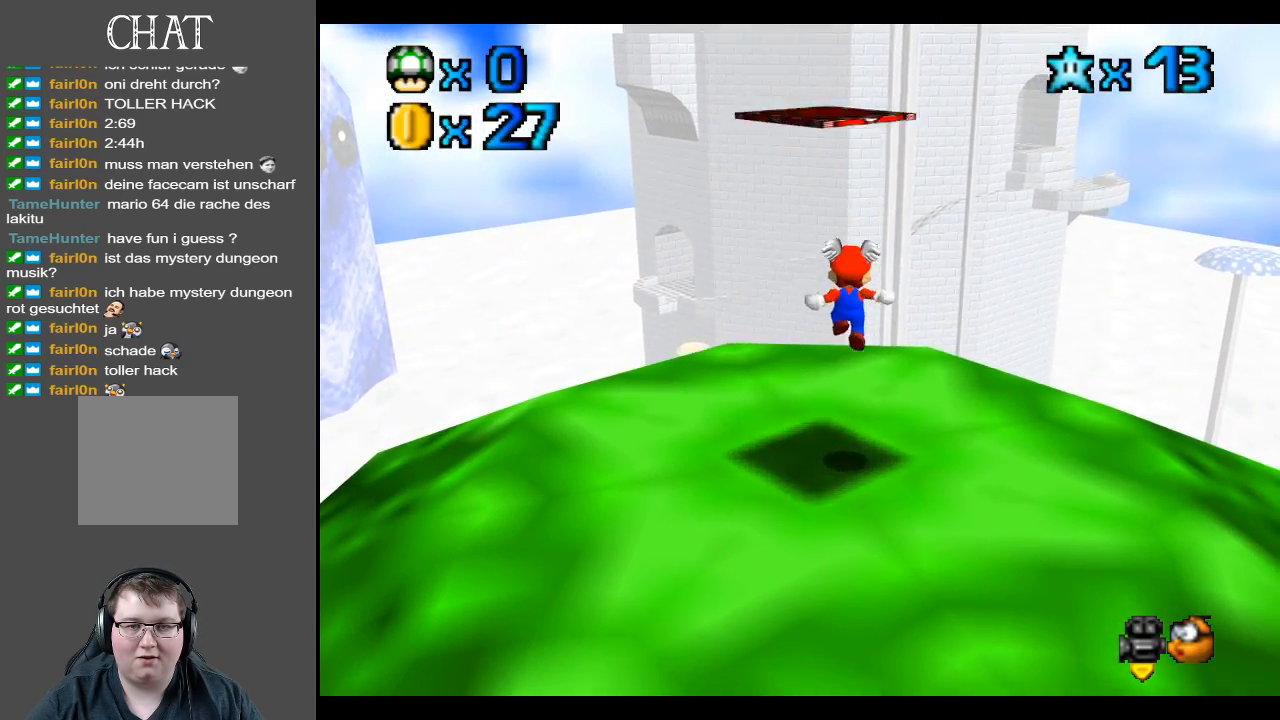
{"buttons": ["A"], "left_stick": "center", "right_stick": "center", "events": [[250, "A", "down"]]}